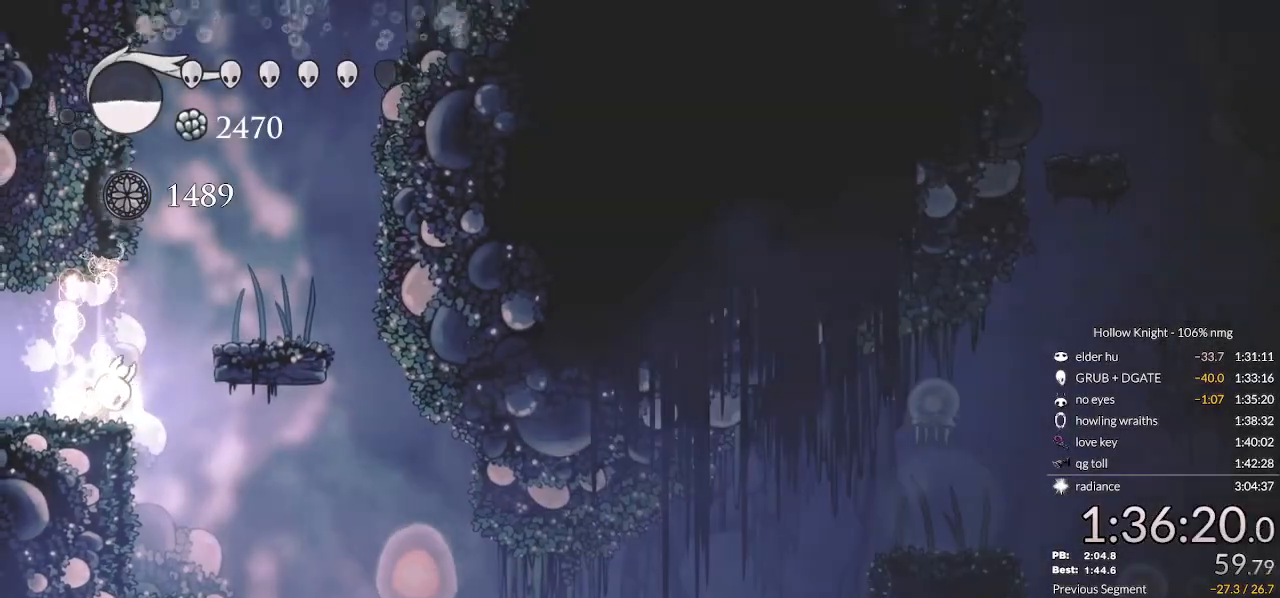
Gameplay with keyboard; each line is a JSON object with the keys held at the frame after it. "events" lists presses ("down") and releases ("up") of "cast", "cdash", "dash", "dnail", "down", "escape", "focus", "inv", "jump", "left", "nail", "return", "right" and "up" between this image and that frame as [ms after this image, input, new state], when the widget could be followed in between. No other keys are recorded. Mouse input is not recorded. Key names are as the overlay labels them; some are game actions (e.g. jump) rather than physical keys.
{"keys": ["dash", "left"]}
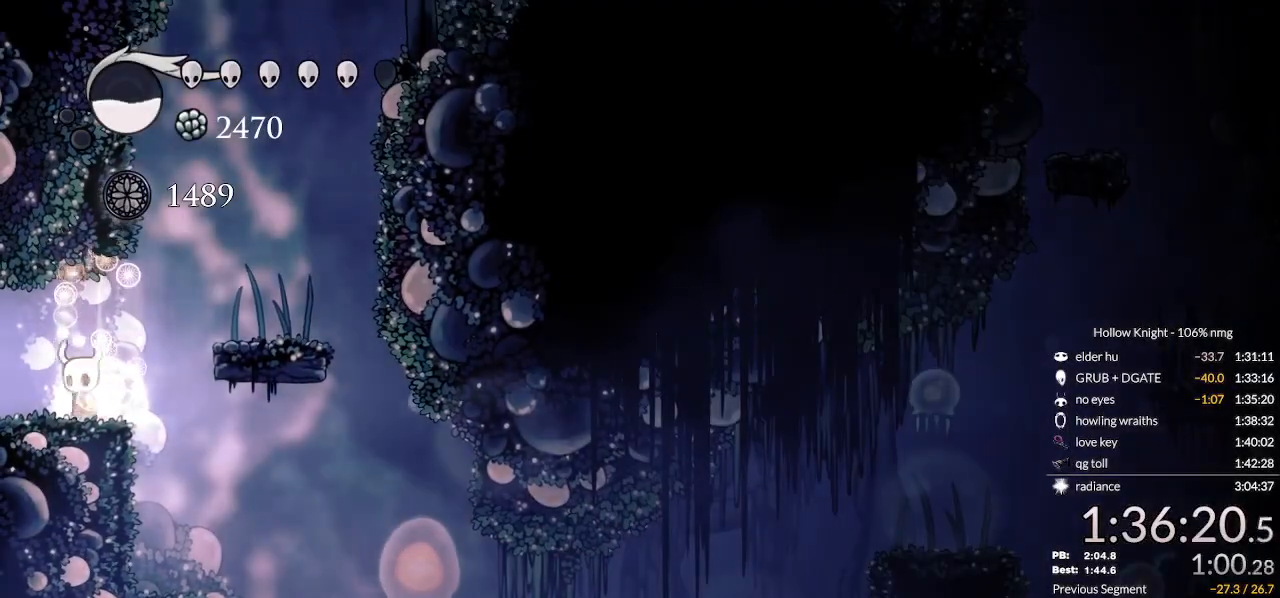
{"keys": ["left"], "events": [[67, "dash", "up"], [67, "nail", "down"], [100, "jump", "down"], [133, "dash", "down"], [133, "jump", "up"], [200, "nail", "up"], [233, "dash", "up"], [267, "dash", "down"], [367, "dash", "up"], [400, "dash", "down"], [500, "dash", "up"]]}
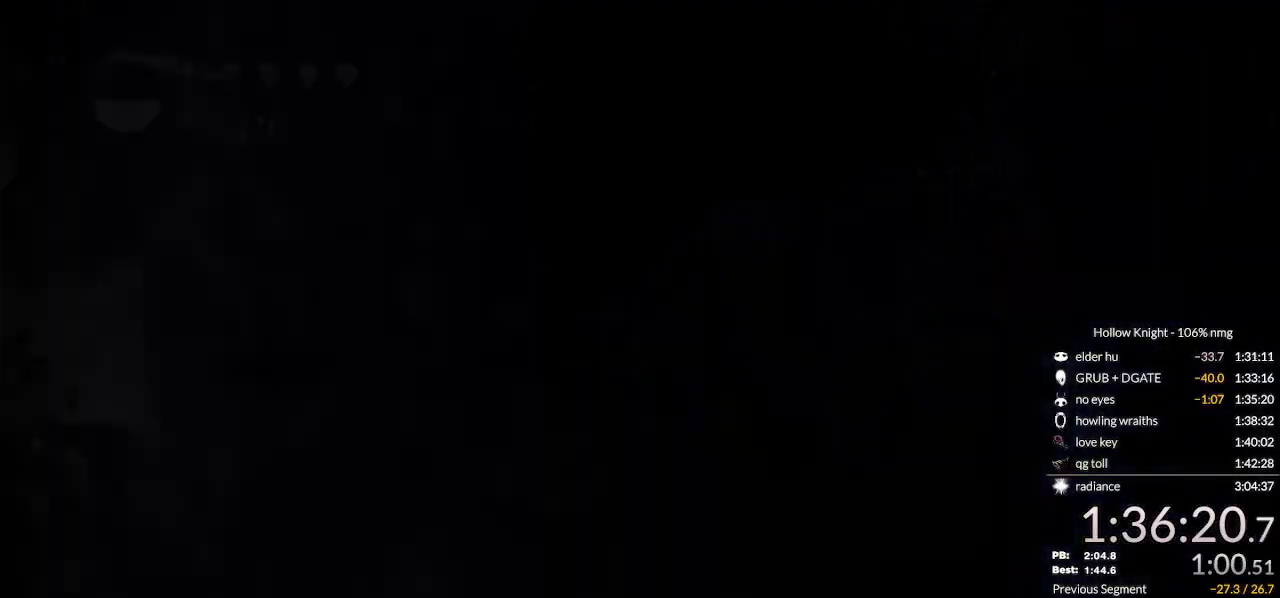
{"keys": ["left"], "events": [[100, "dash", "down"], [167, "dash", "up"], [267, "dash", "down"], [333, "dash", "up"], [367, "left", "up"], [433, "dash", "down"], [467, "left", "down"], [500, "dash", "up"]]}
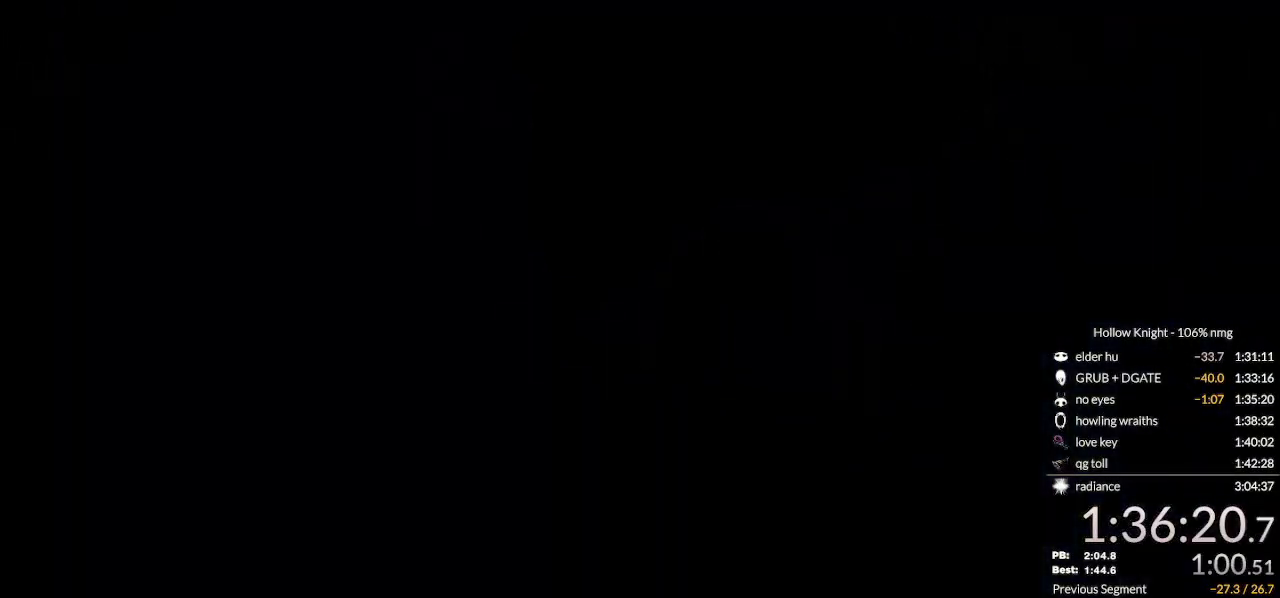
{"keys": ["dash", "left"], "events": [[67, "dash", "down"], [133, "dash", "up"], [200, "dash", "down"], [267, "dash", "up"], [333, "dash", "down"], [400, "dash", "up"], [500, "dash", "down"]]}
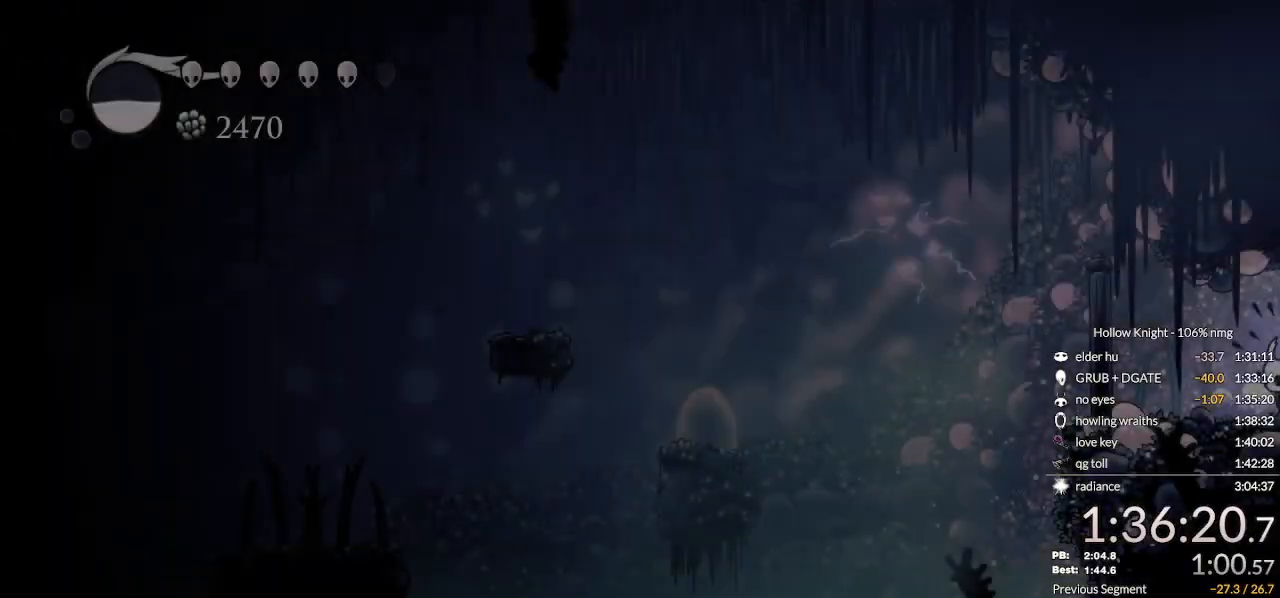
{"keys": ["left"], "events": [[67, "dash", "up"], [133, "dash", "down"], [167, "dash", "up"], [400, "dash", "down"], [467, "dash", "up"]]}
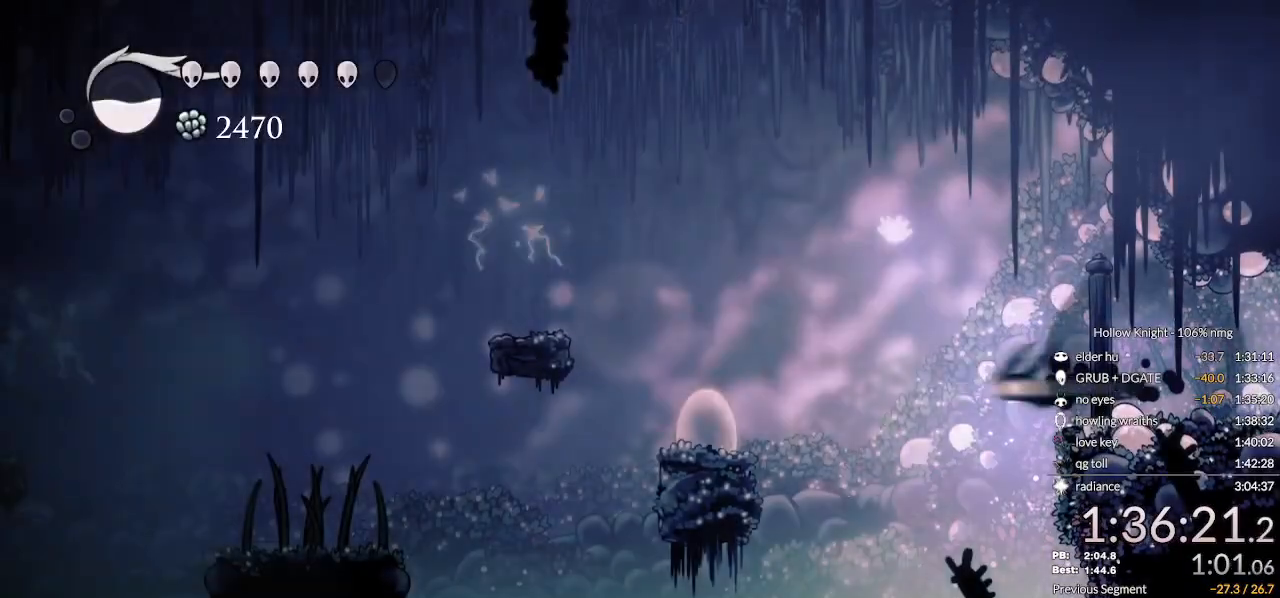
{"keys": ["left"], "events": []}
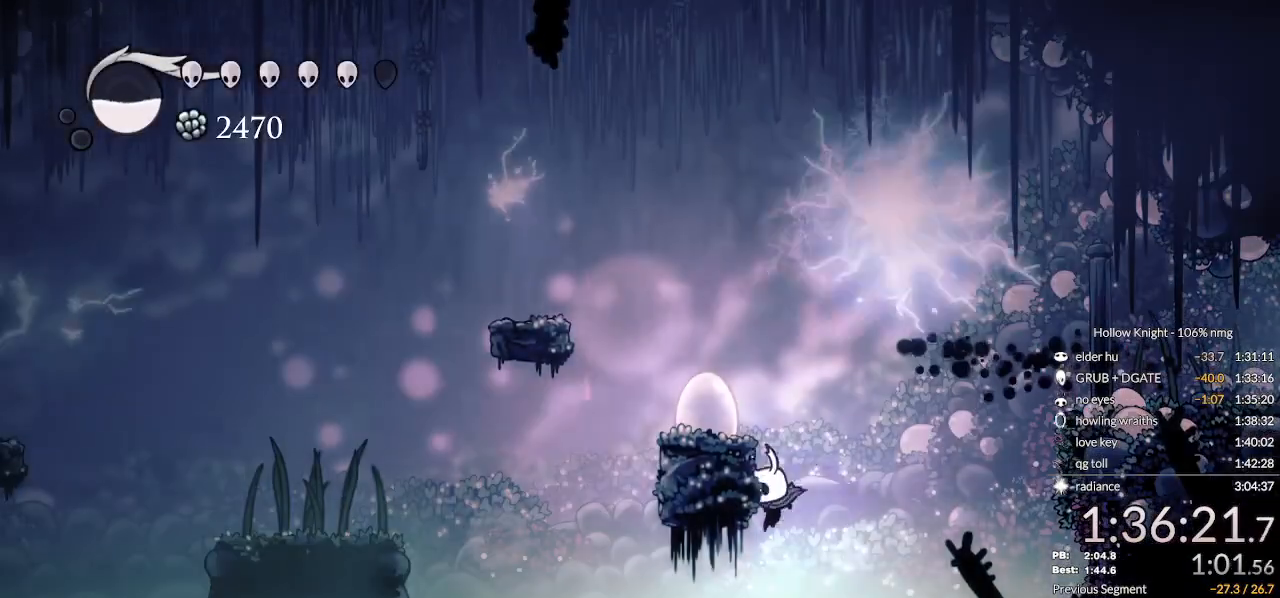
{"keys": ["jump", "left"]}